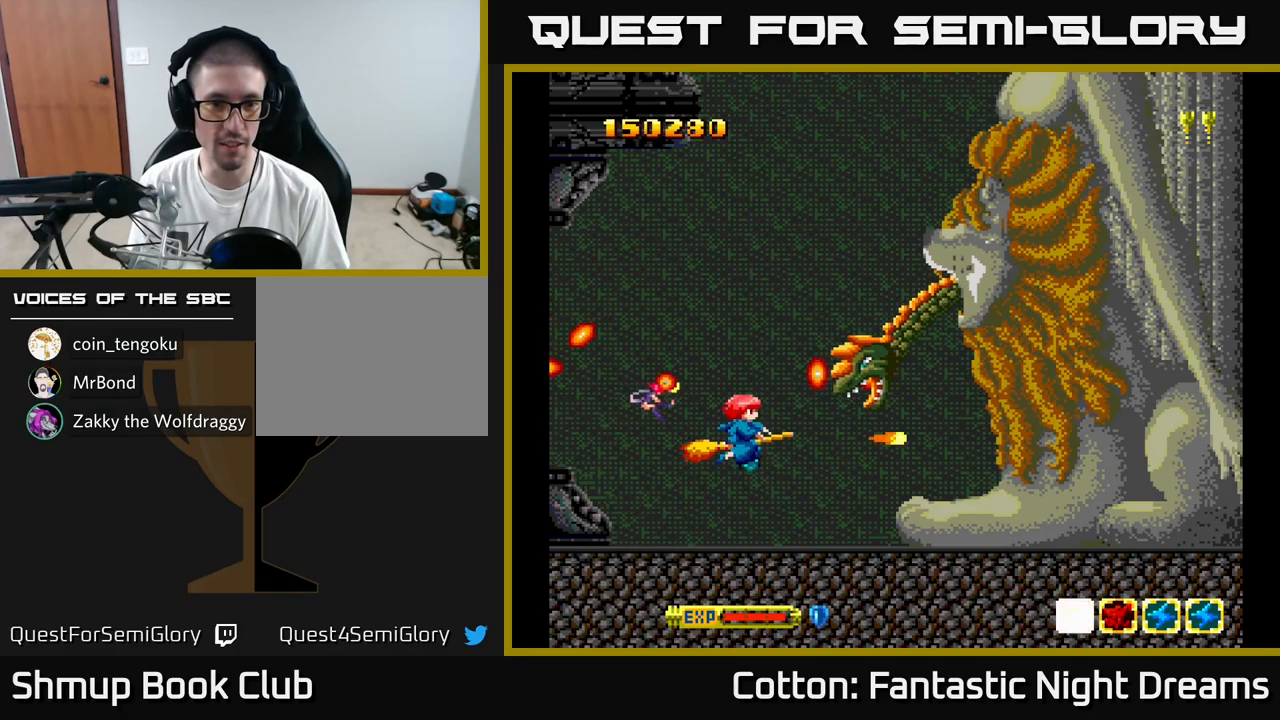
Gameplay with a controller (Xbox layout); each line is a JSON object with the inputs held at the frame after it. "events" lists button and stick changes between this image and that frame as [ms after this image, input, new state], when the widget could be followed in between. Not read: left_stick.
{"buttons": ["B", "Y", "DPAD_LEFT"], "right_stick": "center", "events": [[267, "DPAD_LEFT", "down"], [333, "DPAD_UP", "up"]]}
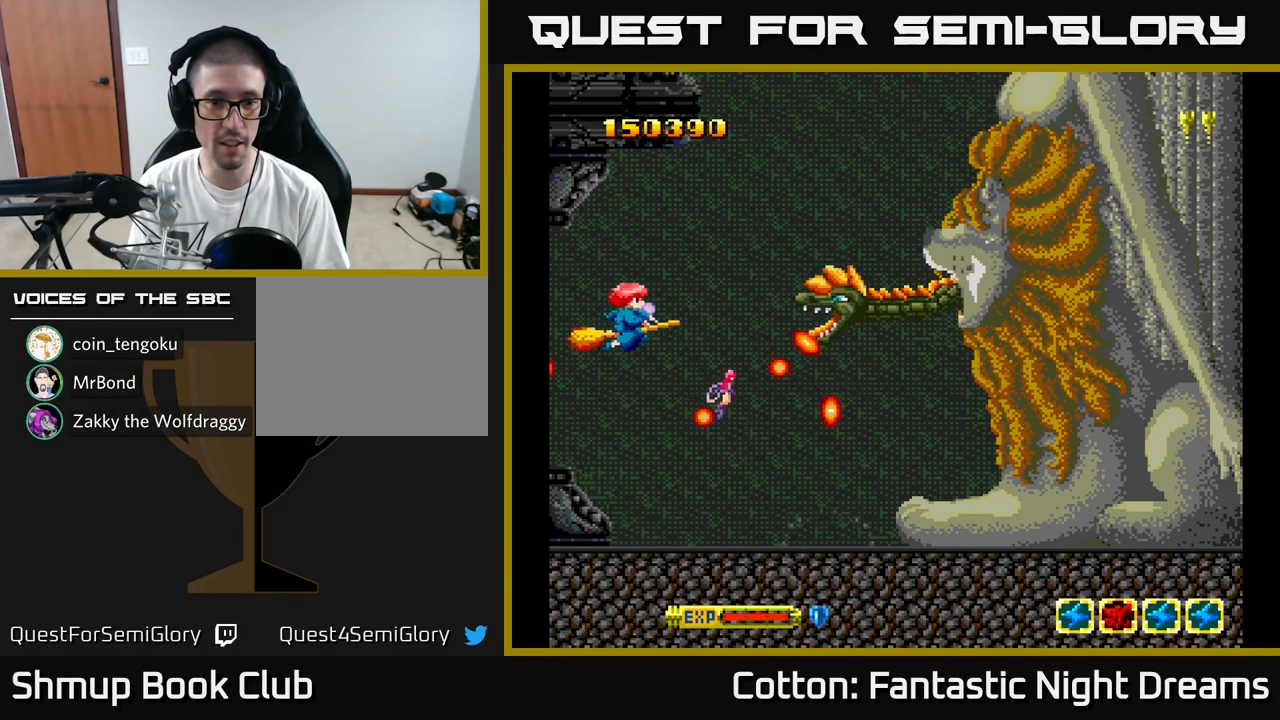
{"buttons": ["B", "Y"], "right_stick": "center", "events": [[117, "DPAD_LEFT", "up"], [150, "DPAD_LEFT", "down"], [483, "DPAD_LEFT", "up"]]}
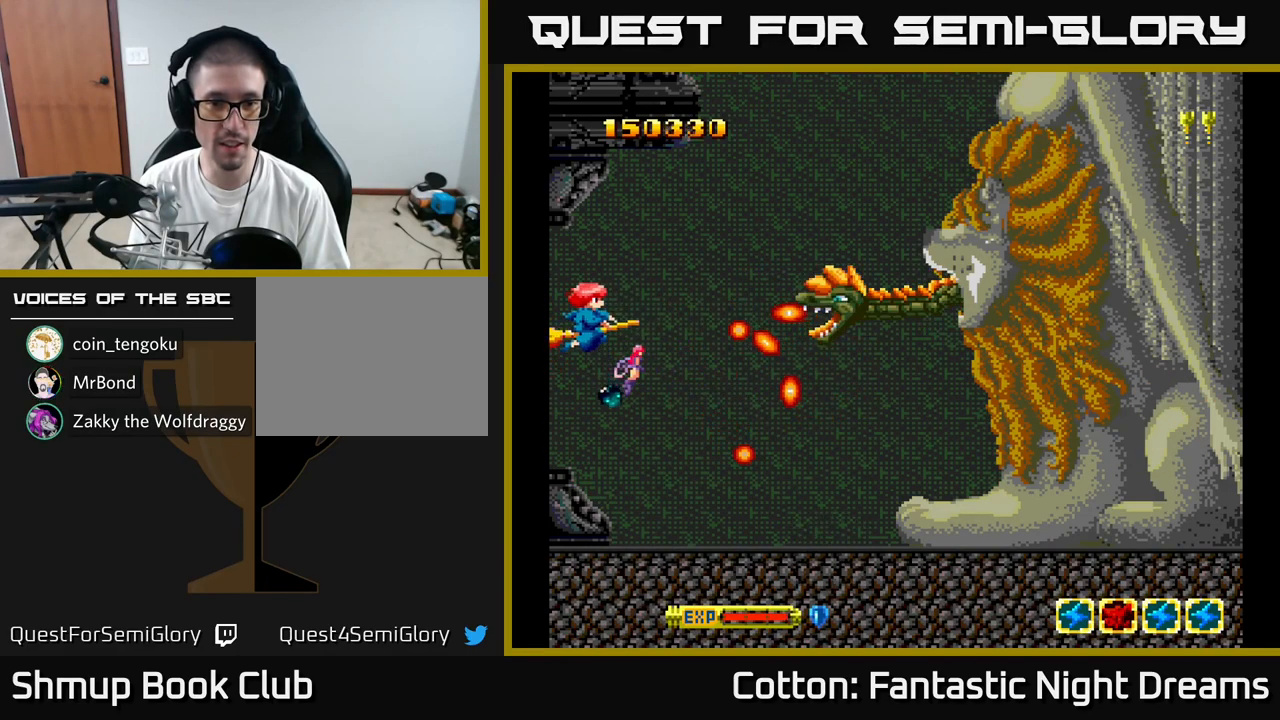
{"buttons": ["B", "Y"], "right_stick": "center", "events": []}
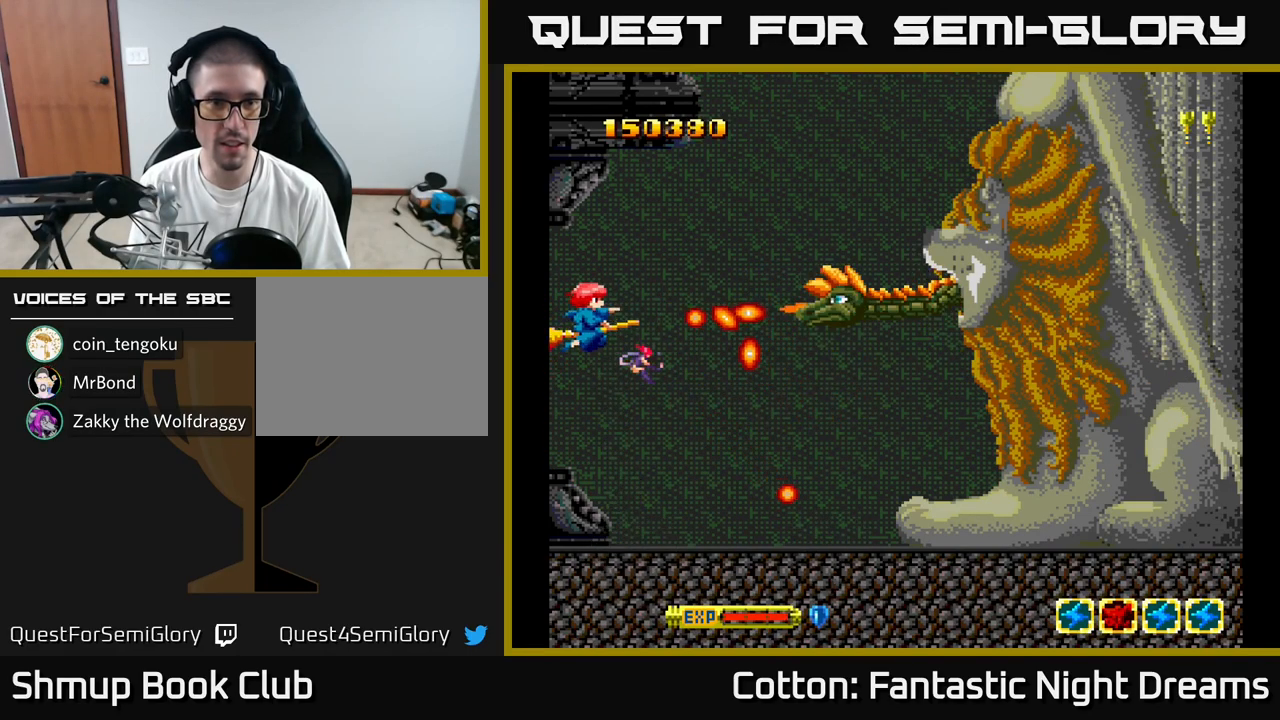
{"buttons": ["B", "Y"], "right_stick": "center", "events": []}
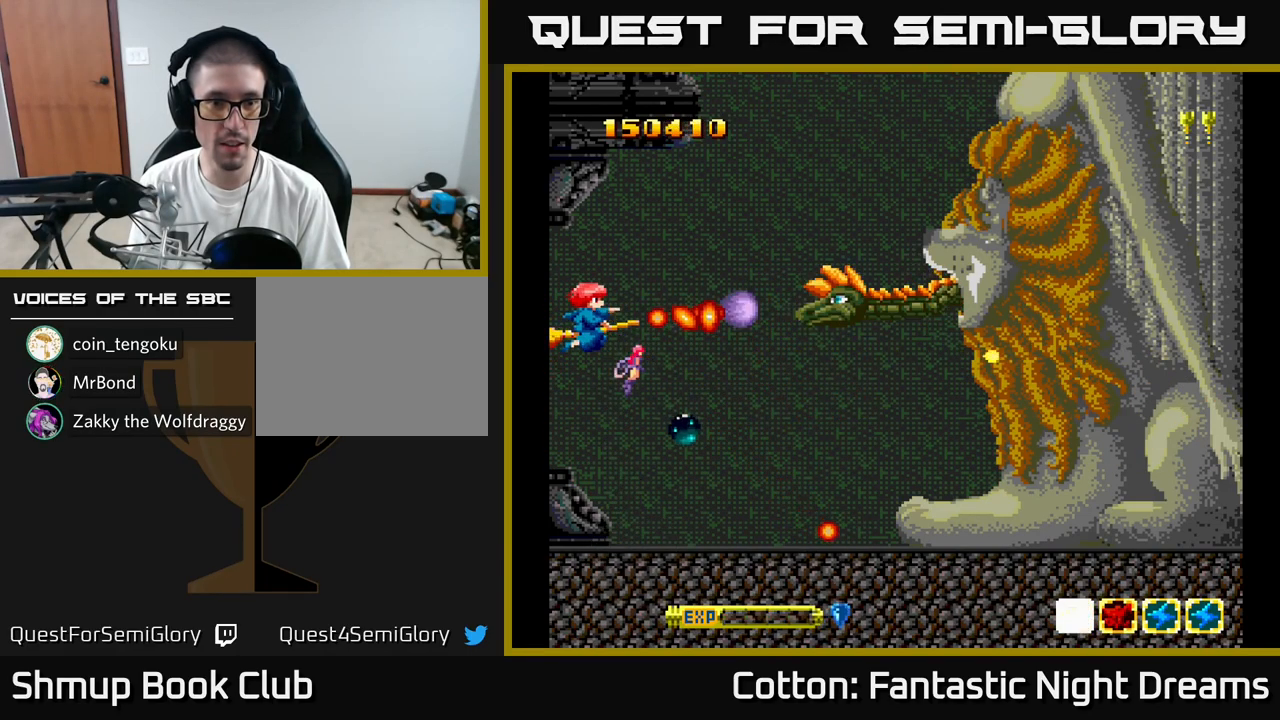
{"buttons": ["B", "Y", "DPAD_DOWN"], "right_stick": "center", "events": [[33, "DPAD_LEFT", "down"], [50, "DPAD_DOWN", "down"], [133, "DPAD_LEFT", "up"], [233, "DPAD_DOWN", "up"], [467, "DPAD_DOWN", "down"]]}
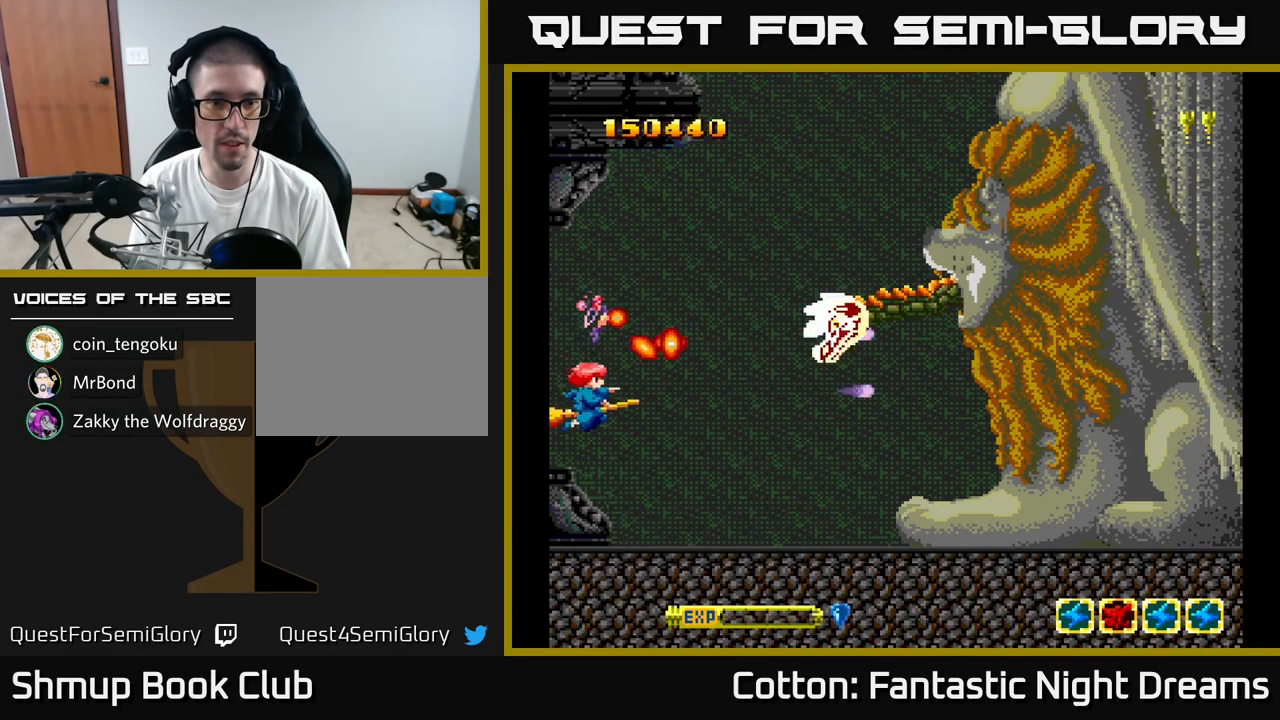
{"buttons": ["B", "Y", "DPAD_RIGHT"], "right_stick": "center", "events": [[133, "DPAD_DOWN", "up"], [150, "DPAD_DOWN", "down"], [200, "DPAD_RIGHT", "down"], [433, "DPAD_DOWN", "up"]]}
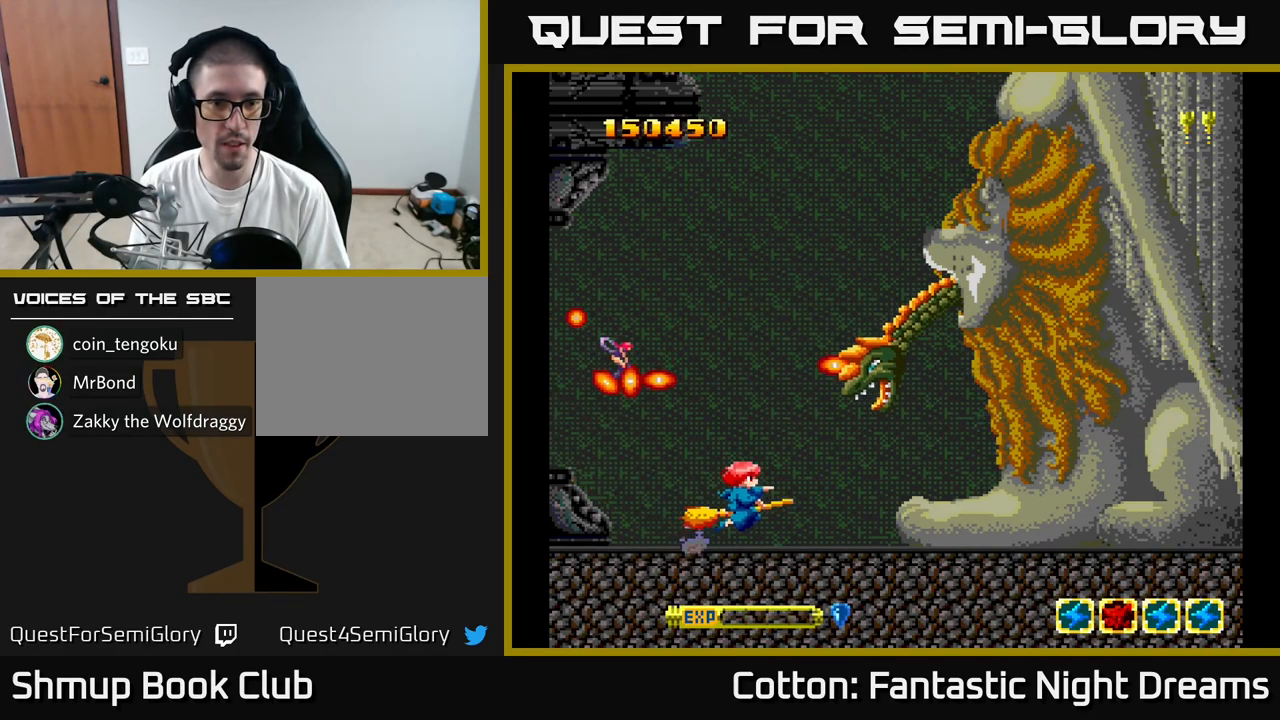
{"buttons": ["B", "Y", "DPAD_UP", "DPAD_LEFT"], "right_stick": "center", "events": [[17, "DPAD_UP", "down"], [33, "DPAD_RIGHT", "up"], [467, "DPAD_LEFT", "down"]]}
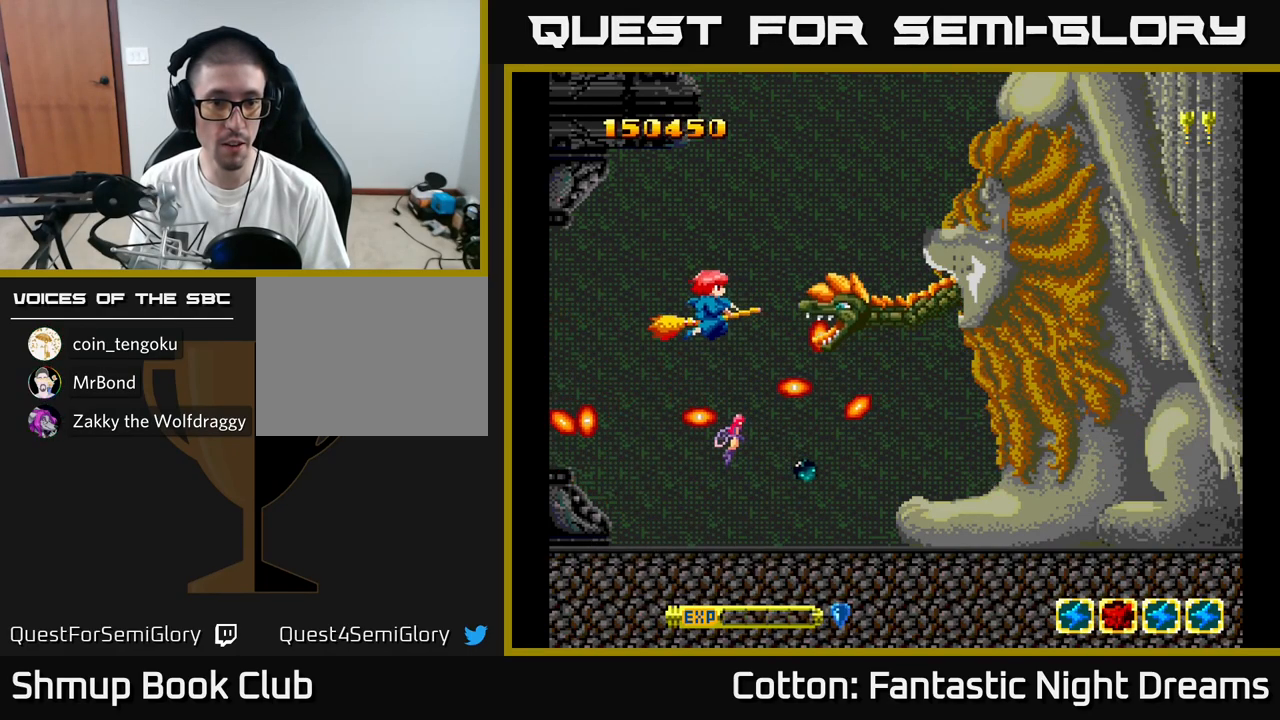
{"buttons": ["B", "Y", "DPAD_LEFT"], "right_stick": "center", "events": [[67, "DPAD_UP", "up"]]}
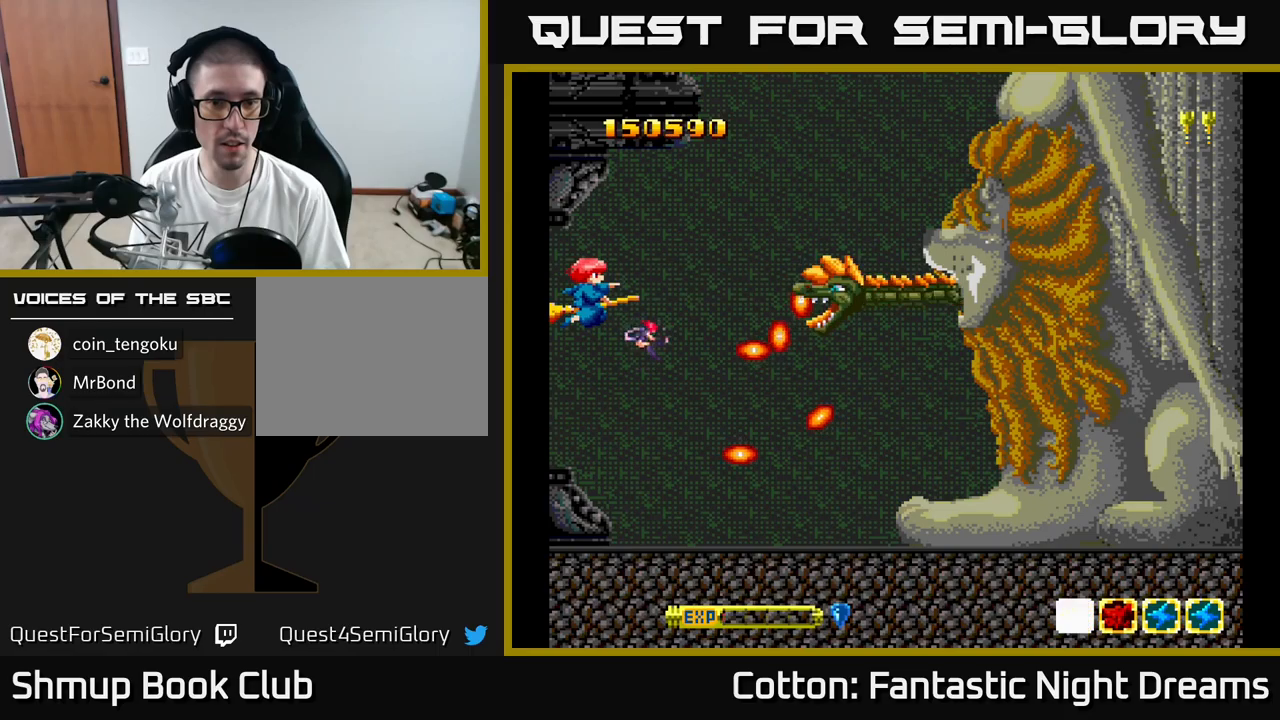
{"buttons": ["B", "Y"], "right_stick": "center", "events": [[167, "DPAD_LEFT", "up"]]}
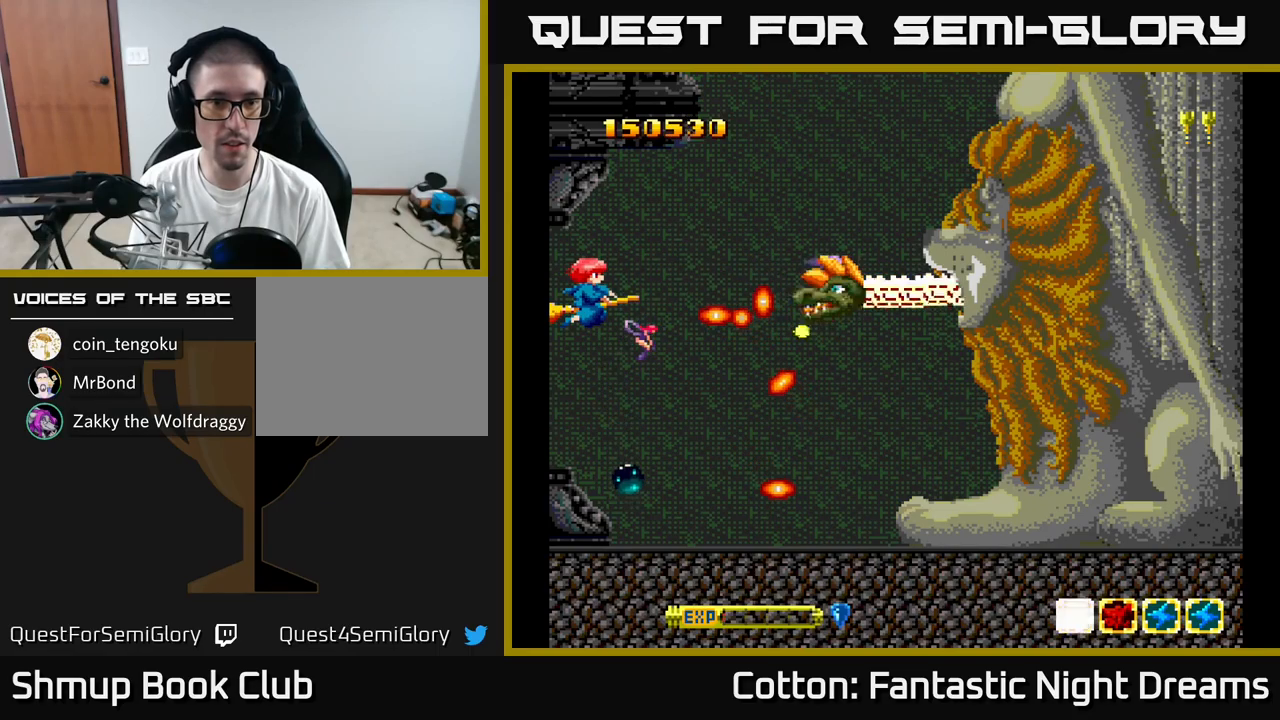
{"buttons": ["B", "Y"], "right_stick": "center", "events": []}
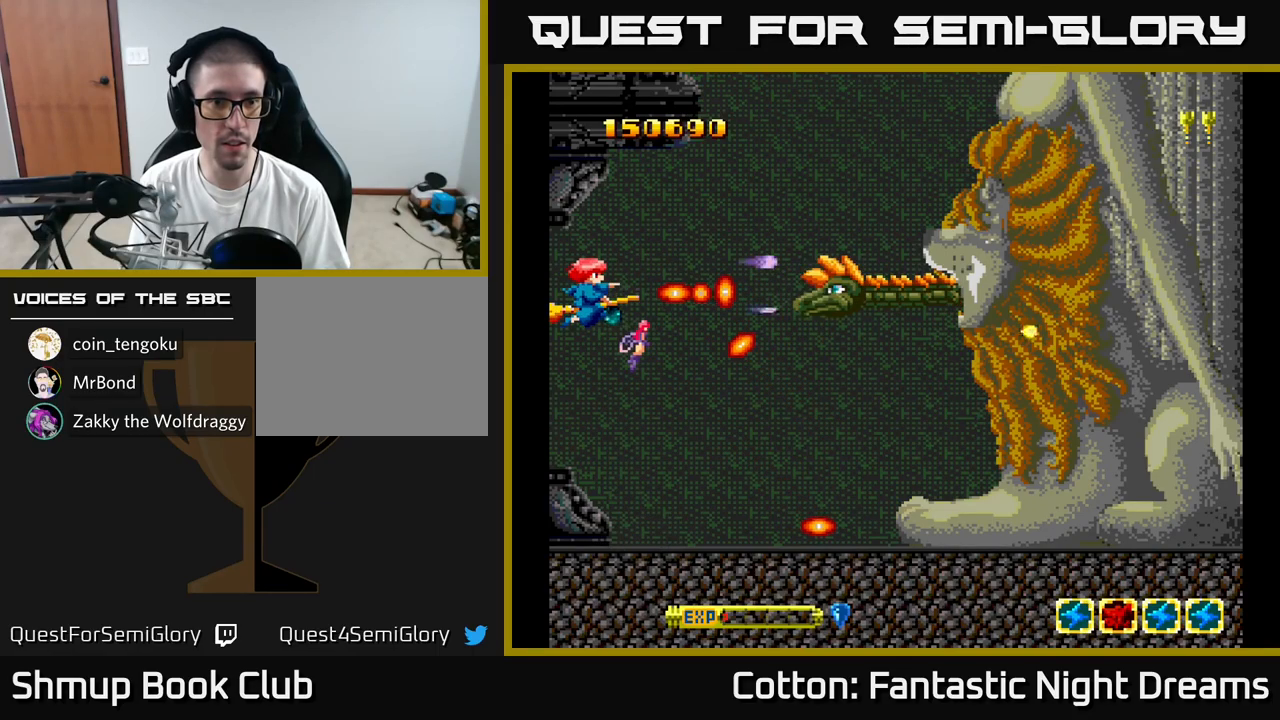
{"buttons": ["Y", "DPAD_DOWN"], "right_stick": "center", "events": [[134, "B", "up"], [434, "DPAD_DOWN", "down"]]}
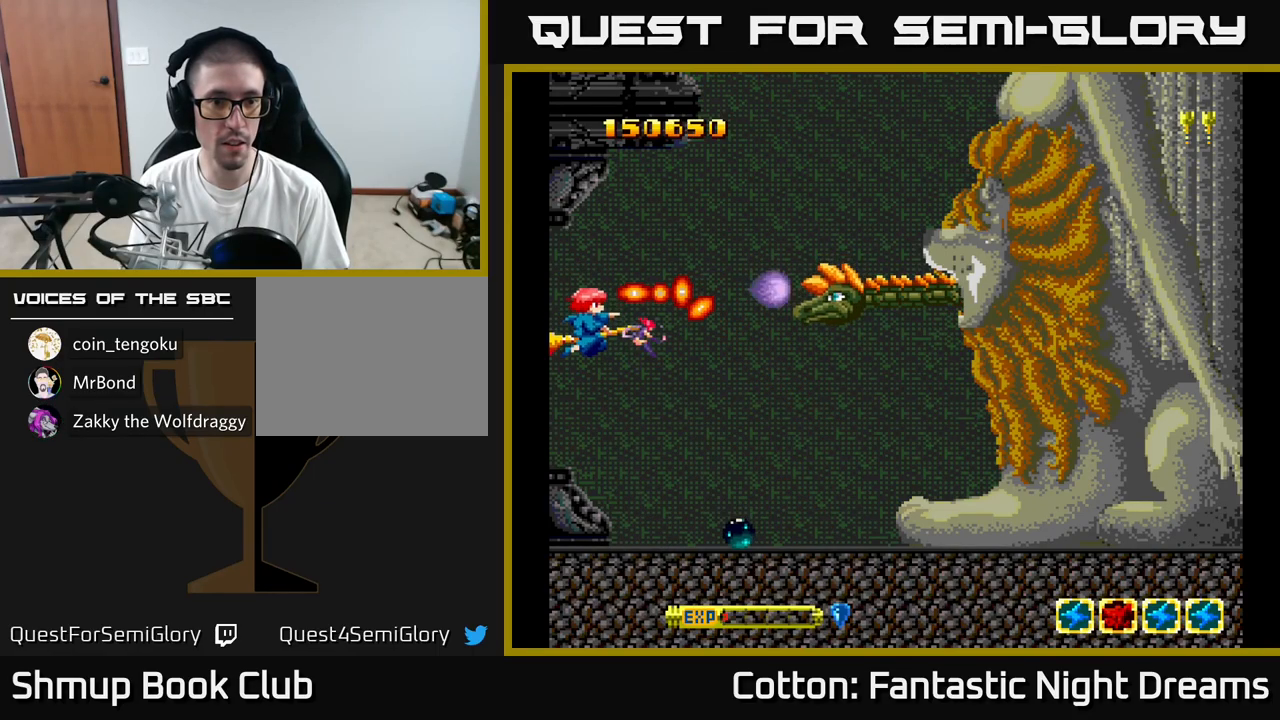
{"buttons": ["B", "Y", "DPAD_DOWN"], "right_stick": "center", "events": [[34, "DPAD_DOWN", "up"], [150, "DPAD_DOWN", "down"], [150, "DPAD_LEFT", "down"], [234, "B", "down"], [234, "DPAD_LEFT", "up"], [300, "DPAD_DOWN", "up"], [384, "DPAD_DOWN", "down"], [400, "DPAD_LEFT", "down"], [434, "DPAD_LEFT", "up"]]}
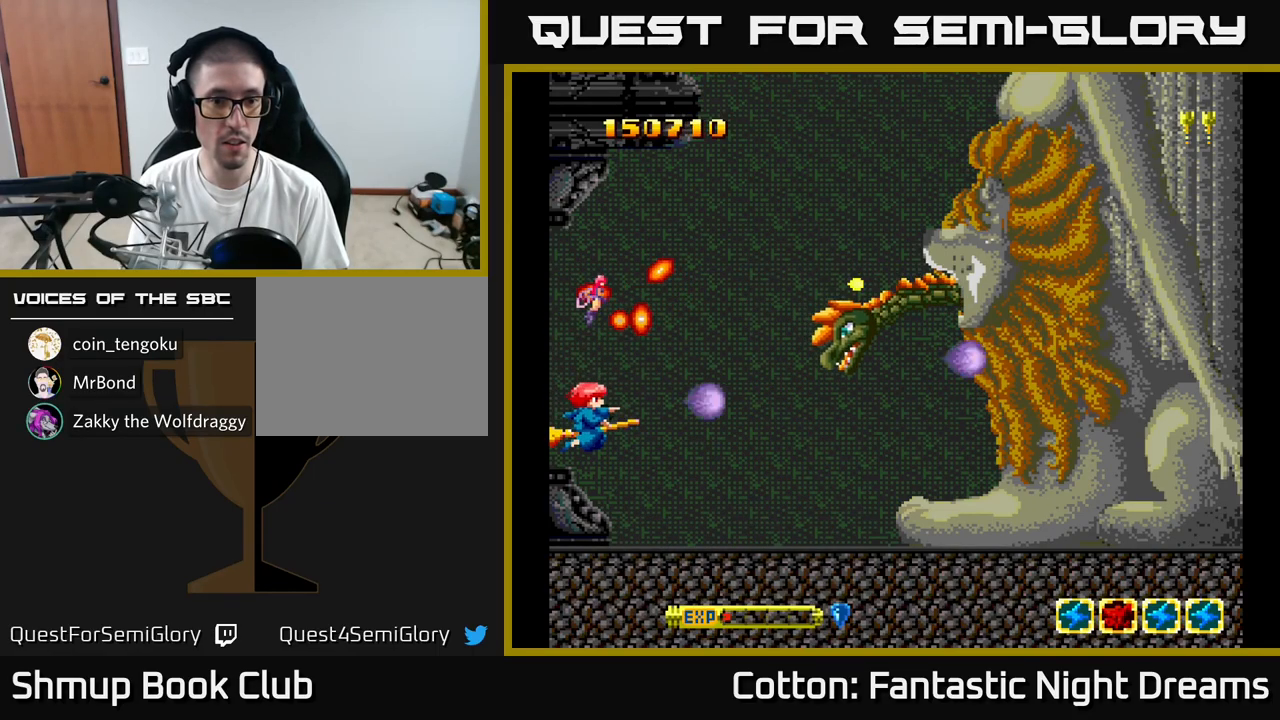
{"buttons": ["B", "Y", "DPAD_RIGHT"], "right_stick": "center", "events": [[17, "DPAD_DOWN", "up"], [284, "DPAD_DOWN", "down"], [367, "DPAD_RIGHT", "down"], [434, "DPAD_DOWN", "up"]]}
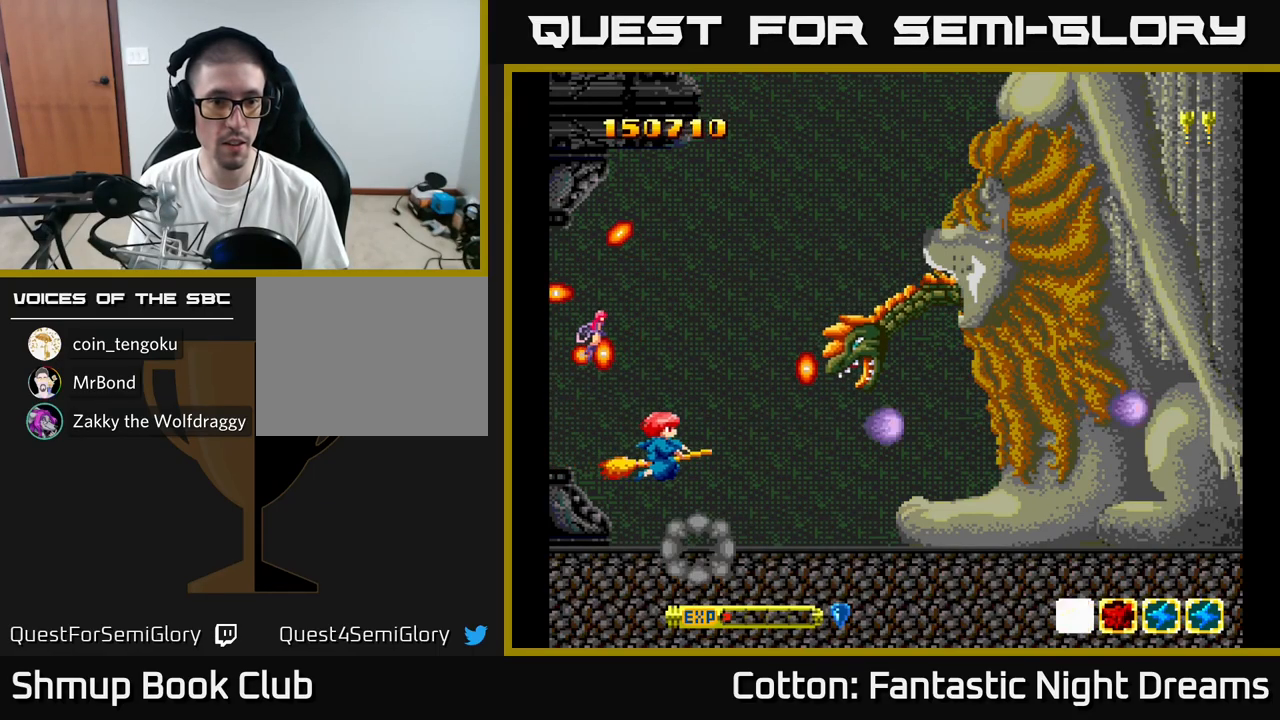
{"buttons": ["B", "Y", "DPAD_LEFT"], "right_stick": "center", "events": [[100, "DPAD_UP", "down"], [117, "DPAD_RIGHT", "up"], [350, "DPAD_LEFT", "down"], [434, "DPAD_UP", "up"]]}
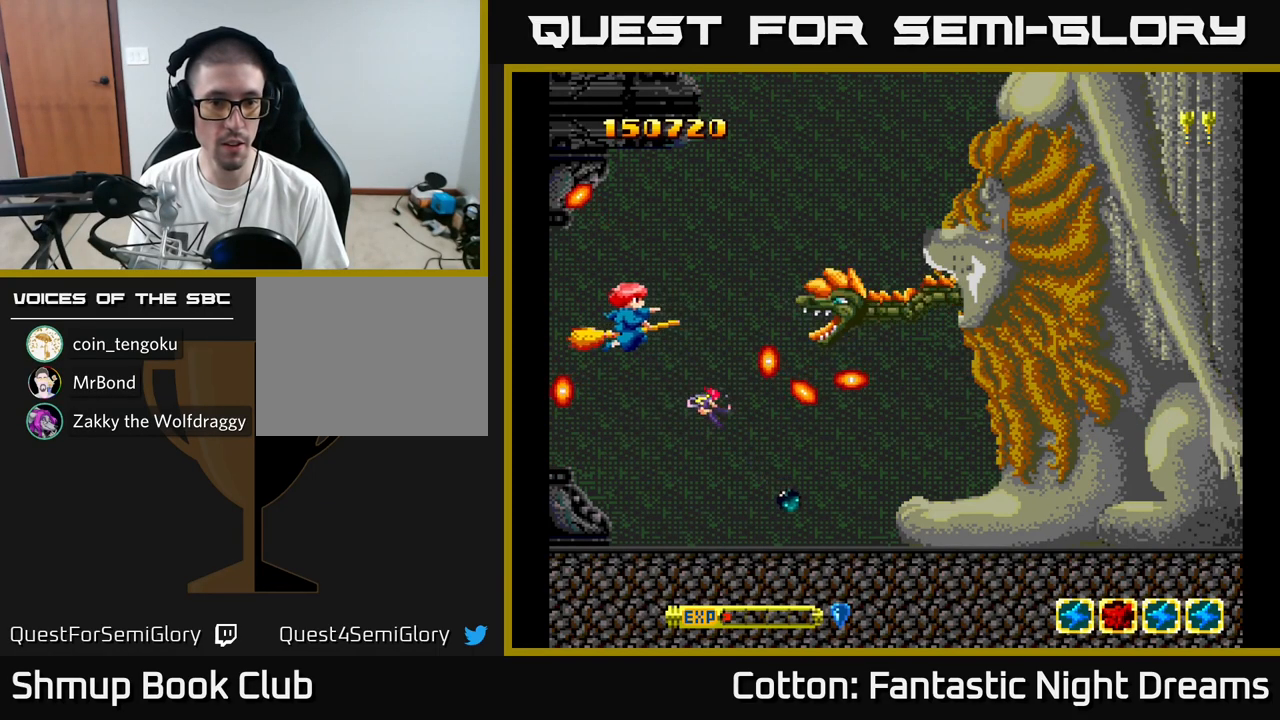
{"buttons": ["B", "Y", "DPAD_LEFT"], "right_stick": "center", "events": []}
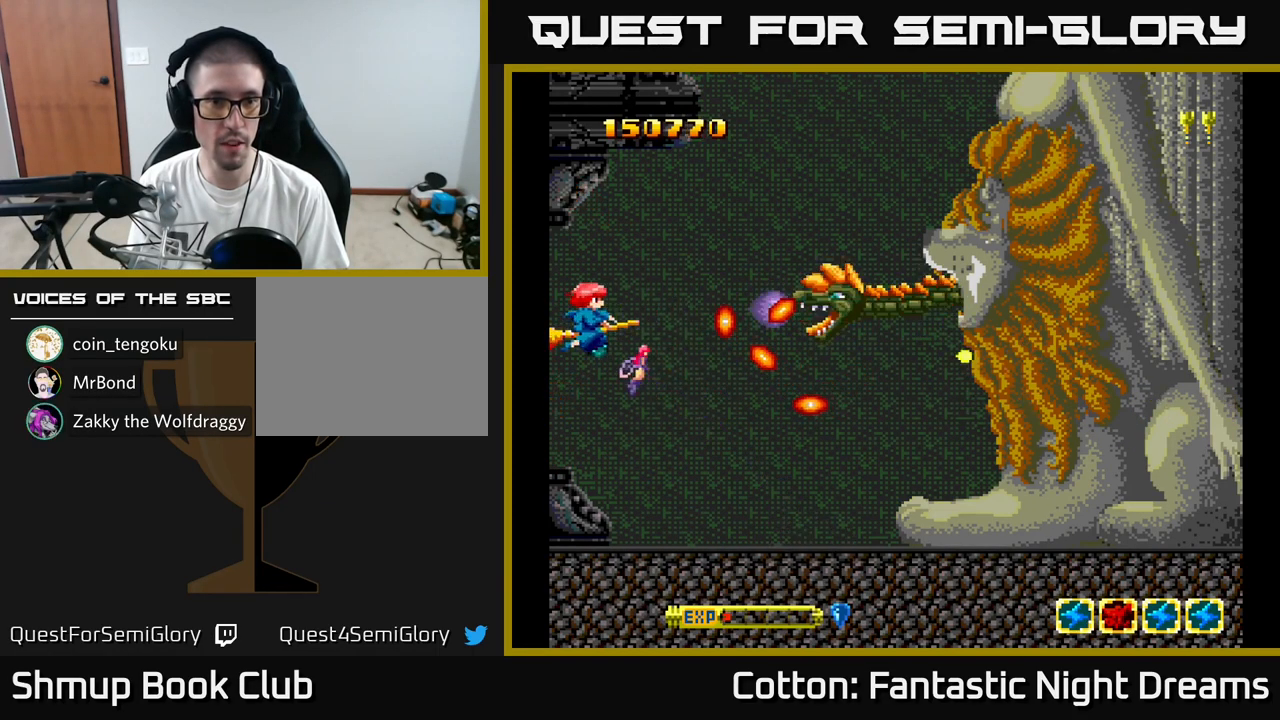
{"buttons": ["Y"], "right_stick": "center", "events": [[100, "B", "up"], [150, "DPAD_LEFT", "up"]]}
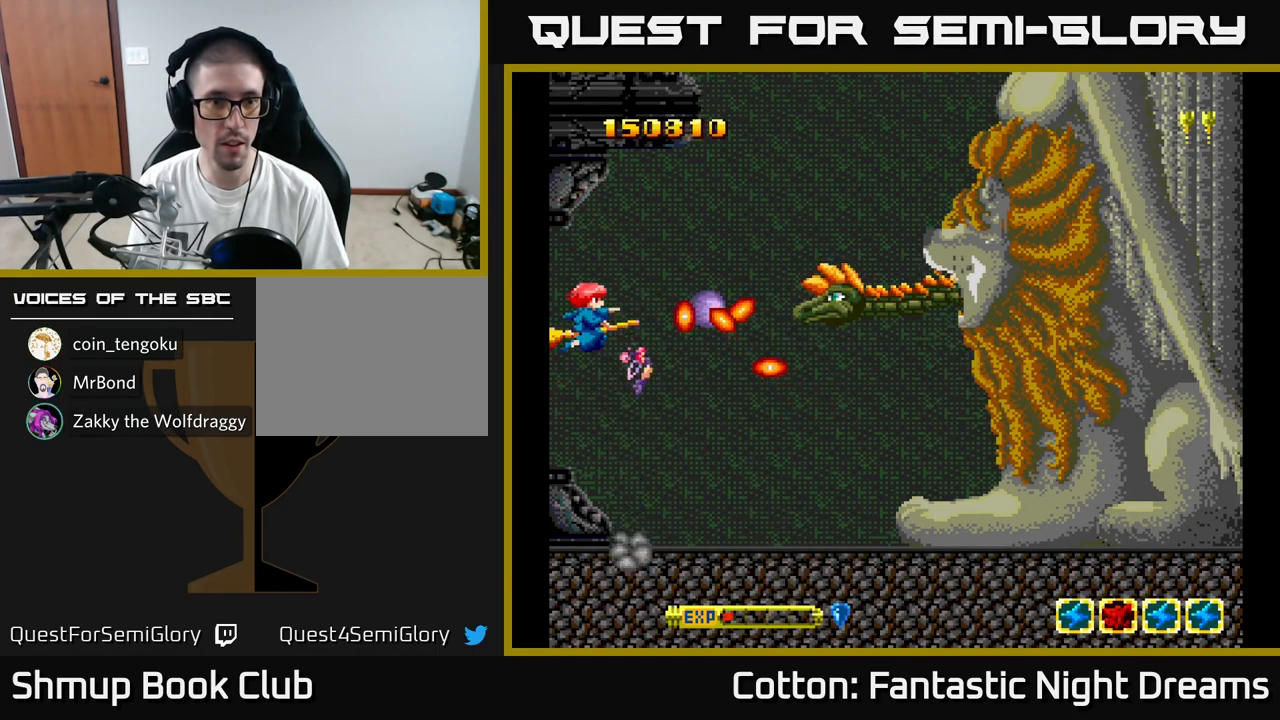
{"buttons": ["B", "Y"], "right_stick": "center", "events": [[284, "B", "down"]]}
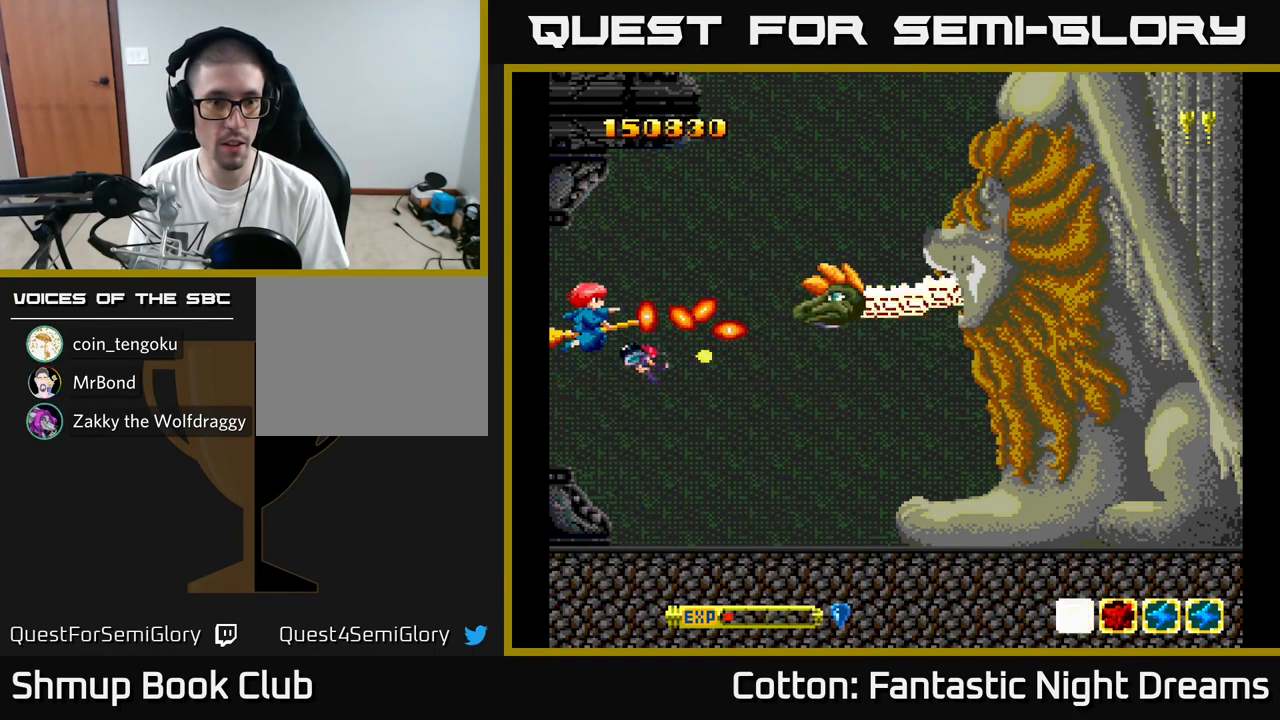
{"buttons": ["B", "Y", "DPAD_DOWN"], "right_stick": "center", "events": [[17, "DPAD_LEFT", "down"], [34, "DPAD_DOWN", "down"], [200, "DPAD_DOWN", "up"], [217, "DPAD_LEFT", "up"], [417, "DPAD_DOWN", "down"]]}
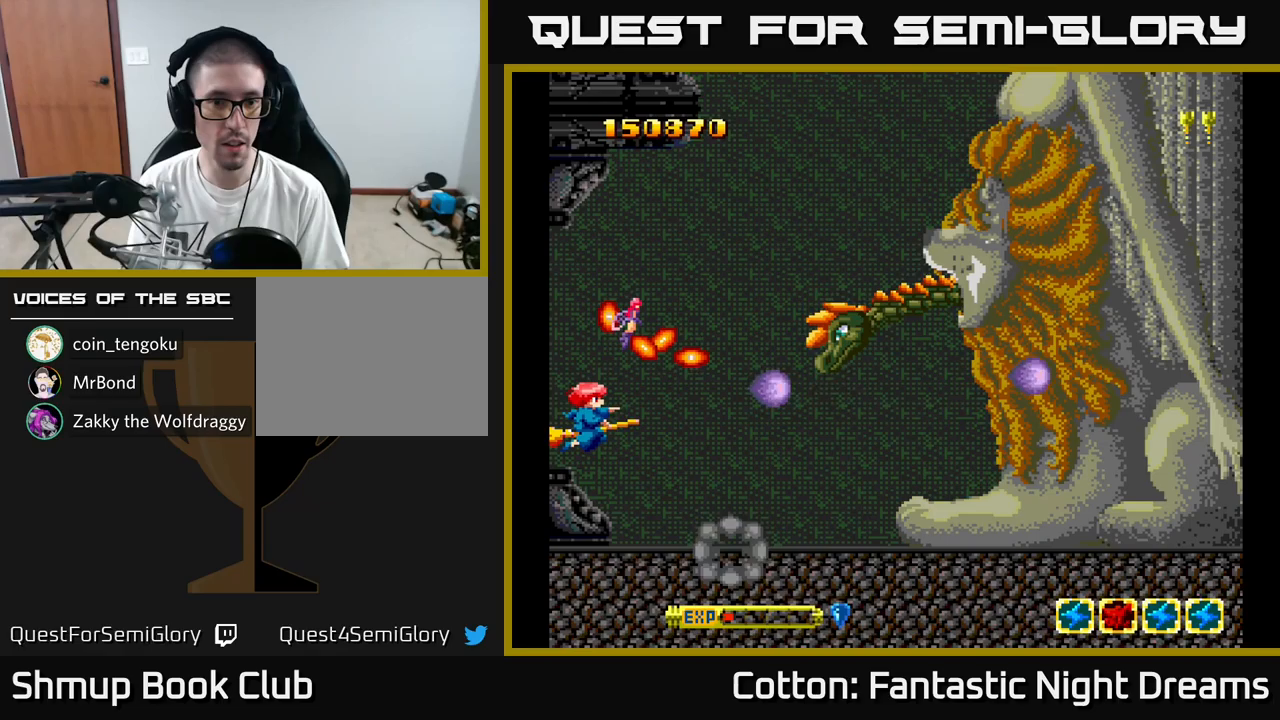
{"buttons": ["B", "Y", "DPAD_DOWN", "DPAD_RIGHT"], "right_stick": "center", "events": [[17, "DPAD_DOWN", "up"], [167, "DPAD_DOWN", "down"], [183, "DPAD_LEFT", "down"], [267, "DPAD_LEFT", "up"], [283, "DPAD_DOWN", "up"], [383, "DPAD_DOWN", "down"], [450, "DPAD_RIGHT", "down"]]}
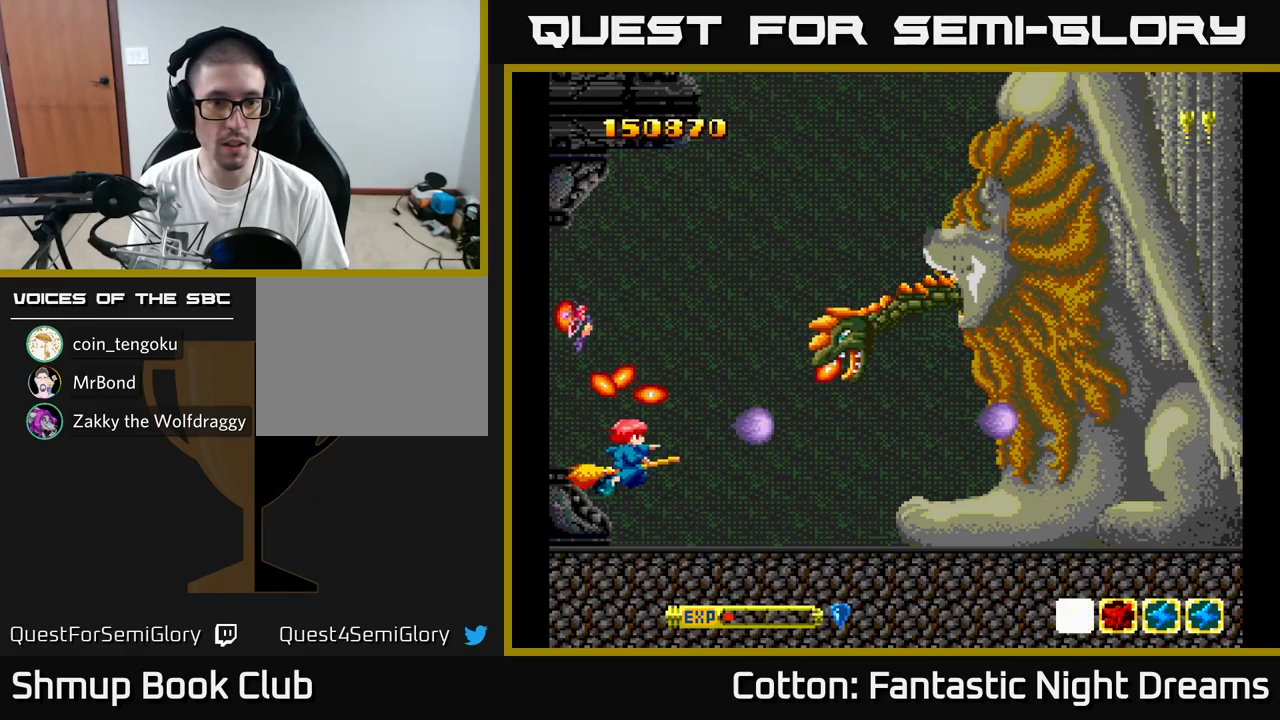
{"buttons": ["B", "Y", "DPAD_UP"], "right_stick": "center", "events": [[167, "DPAD_DOWN", "up"], [283, "DPAD_UP", "down"], [300, "DPAD_RIGHT", "up"]]}
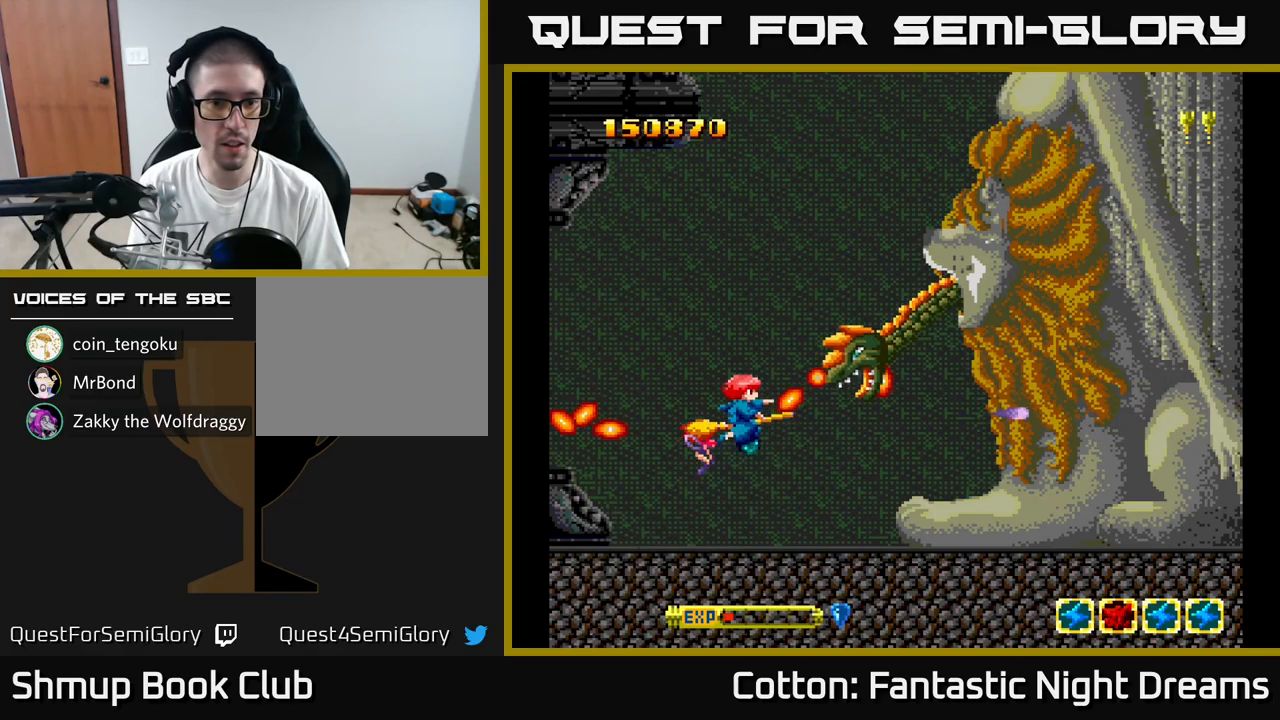
{"buttons": ["B", "Y", "DPAD_LEFT"], "right_stick": "center", "events": [[17, "DPAD_LEFT", "down"], [333, "DPAD_UP", "up"]]}
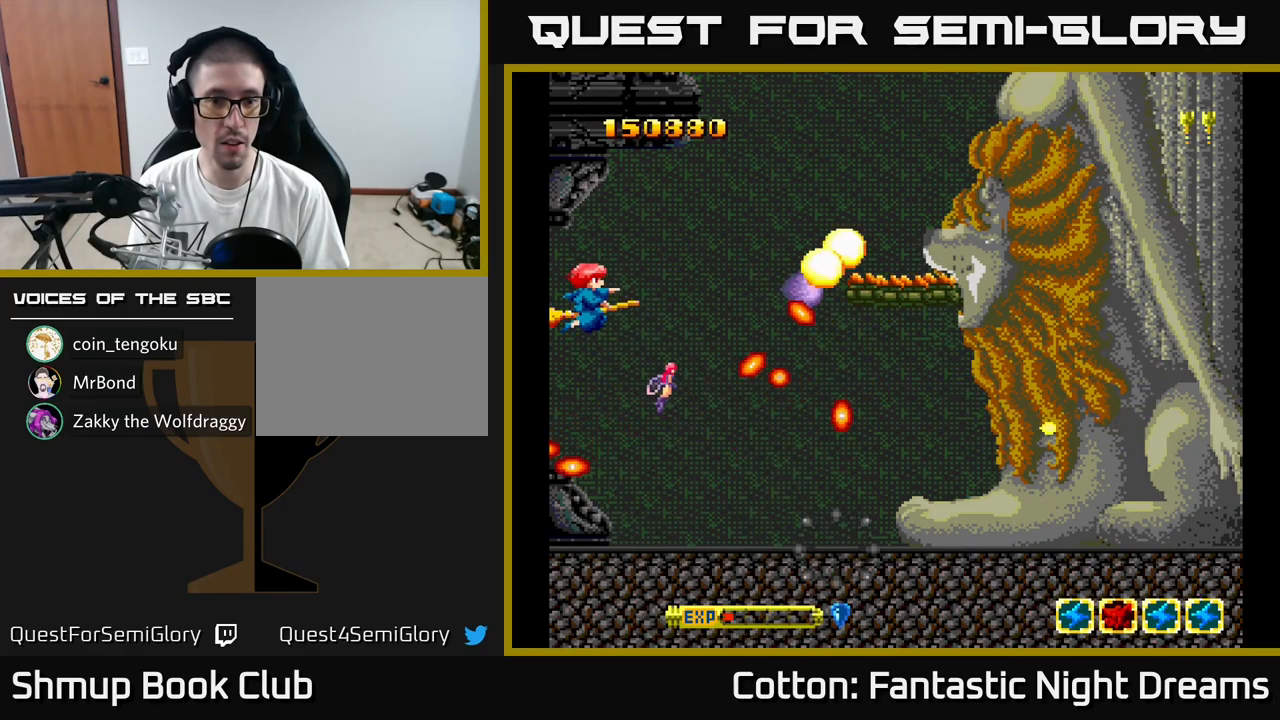
{"buttons": ["B", "Y", "DPAD_LEFT"], "right_stick": "center", "events": []}
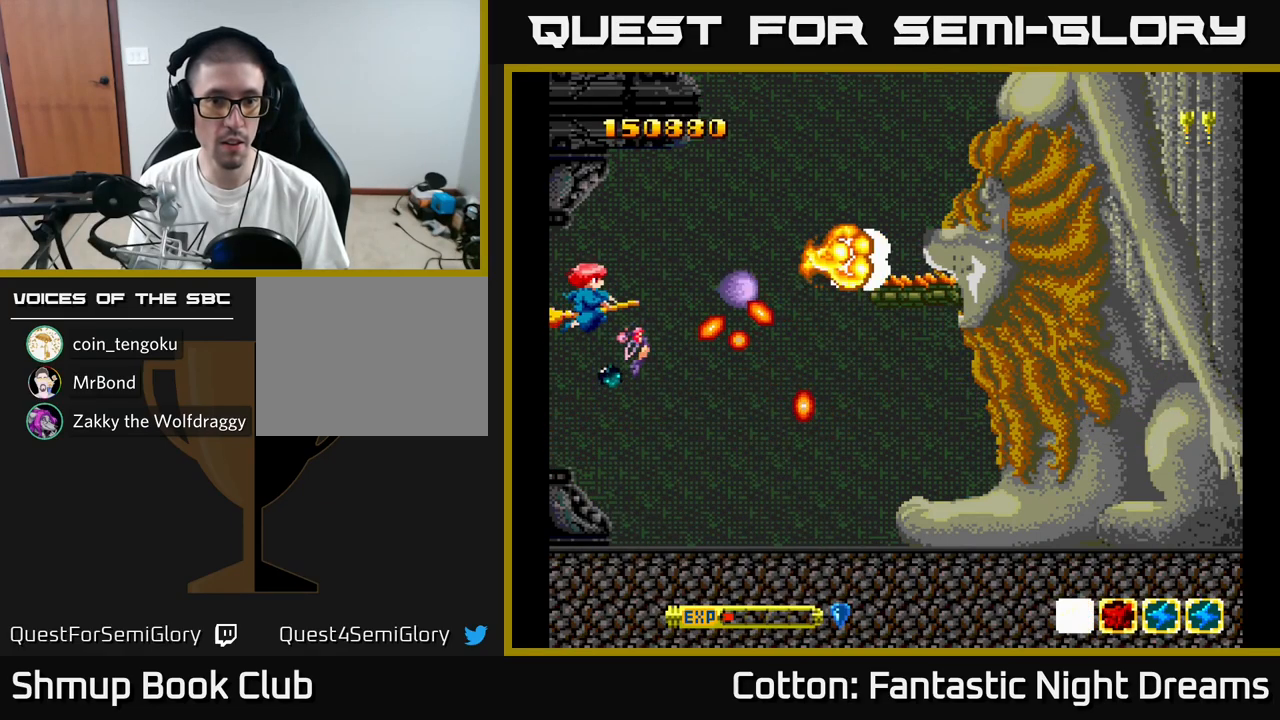
{"buttons": ["Y", "DPAD_DOWN"], "right_stick": "center", "events": [[83, "DPAD_LEFT", "up"], [367, "DPAD_DOWN", "down"], [417, "B", "up"]]}
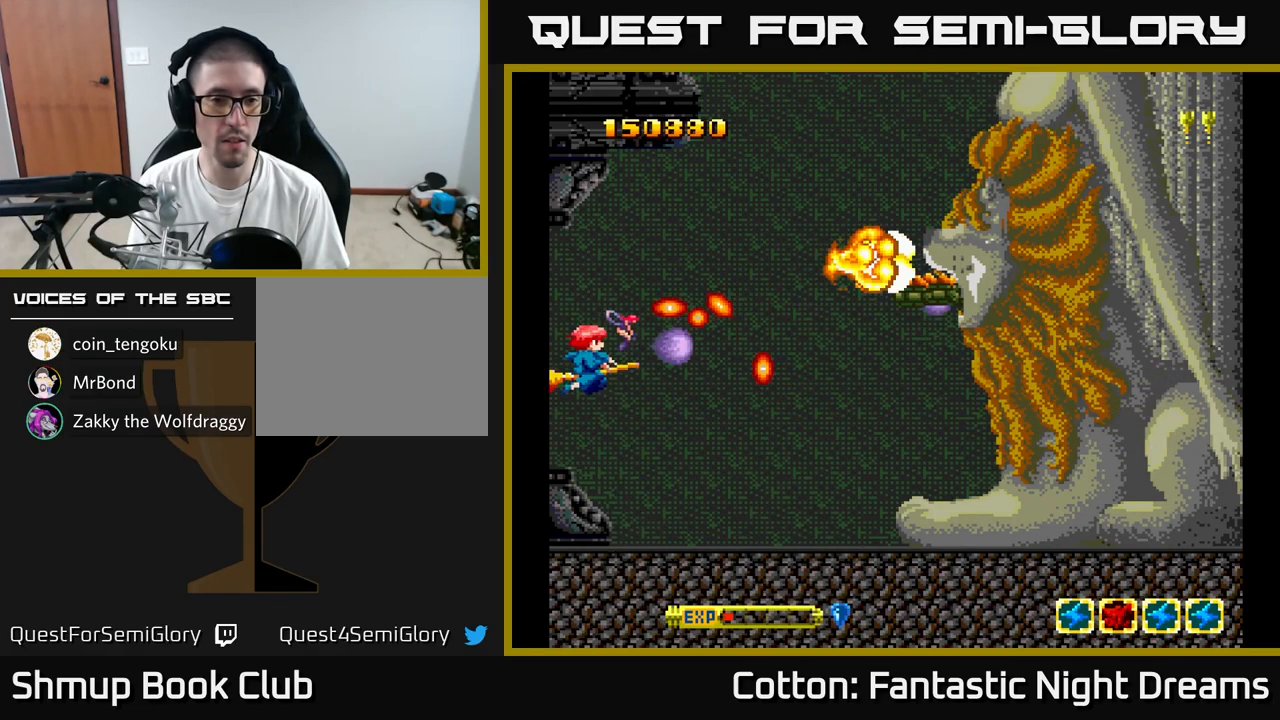
{"buttons": ["Y", "DPAD_DOWN", "DPAD_RIGHT"], "right_stick": "center", "events": [[67, "Y", "up"], [217, "DPAD_RIGHT", "down"], [217, "Y", "down"]]}
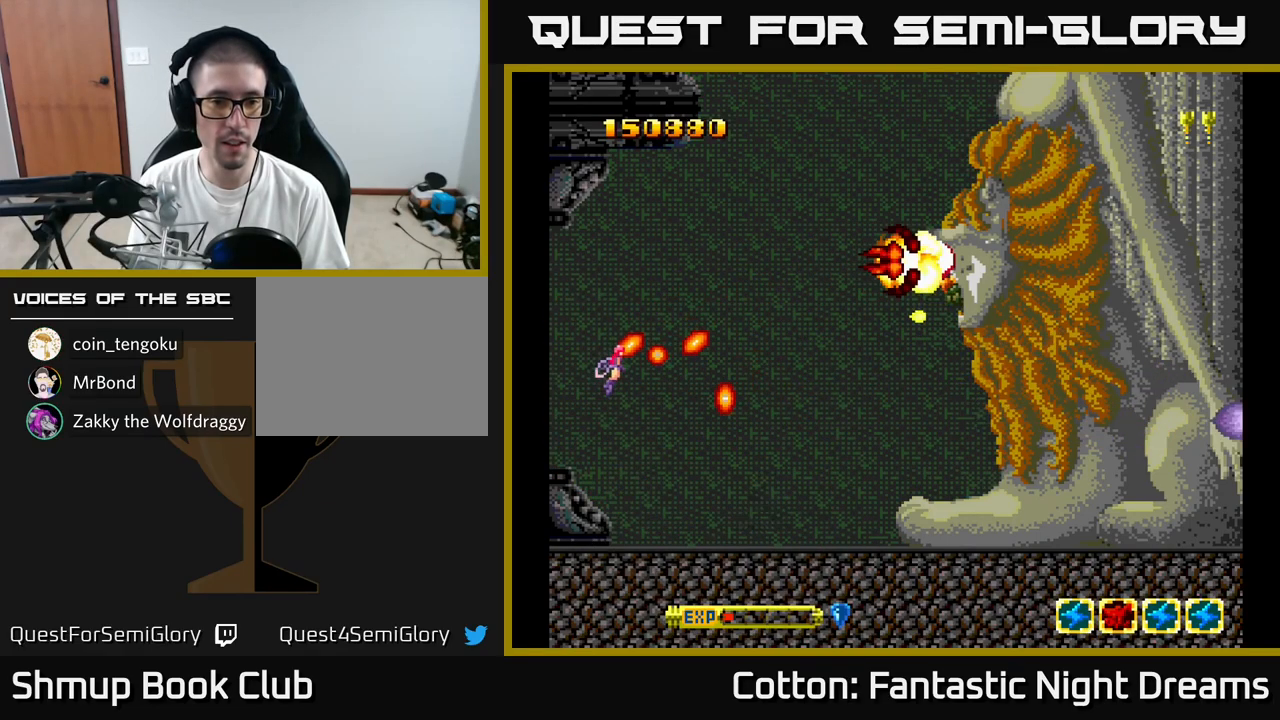
{"buttons": ["Y", "DPAD_UP", "DPAD_LEFT"], "right_stick": "center", "events": [[83, "DPAD_DOWN", "up"], [133, "Y", "up"], [217, "DPAD_UP", "down"], [250, "DPAD_RIGHT", "up"], [300, "DPAD_RIGHT", "down"], [350, "Y", "down"], [417, "DPAD_RIGHT", "up"], [483, "DPAD_LEFT", "down"]]}
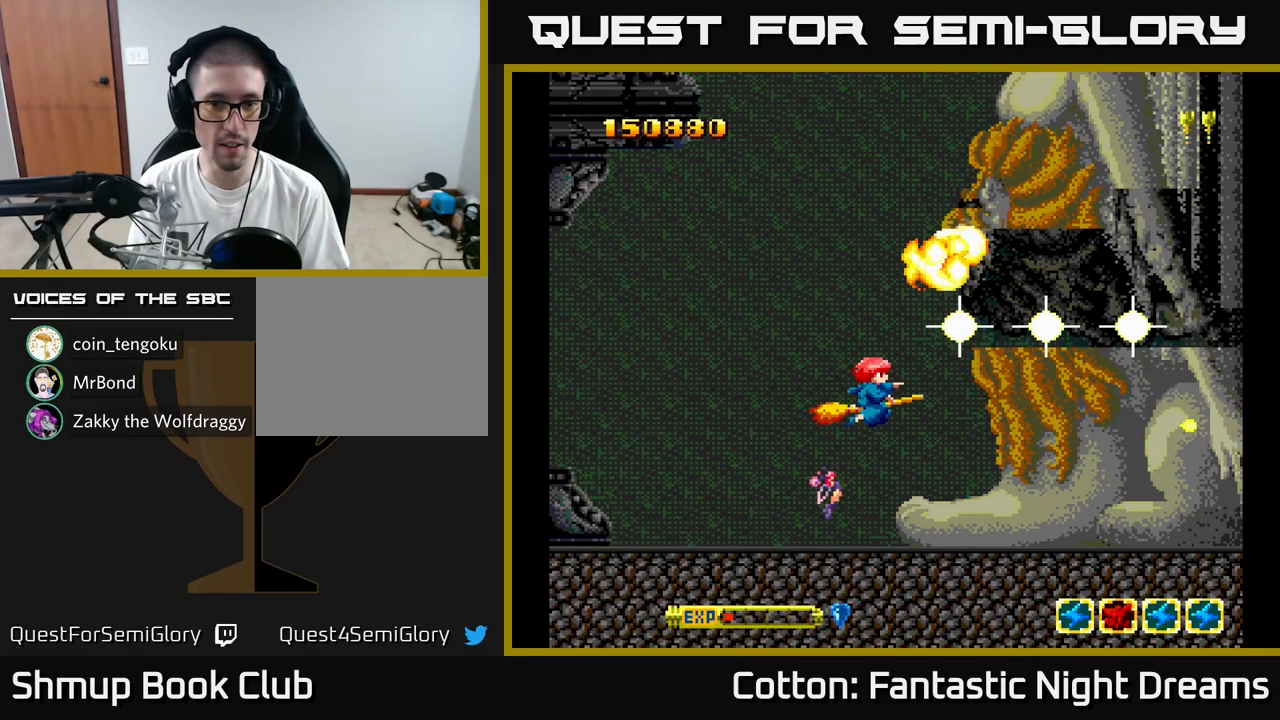
{"buttons": ["Y", "DPAD_LEFT"], "right_stick": "center", "events": [[433, "DPAD_UP", "up"]]}
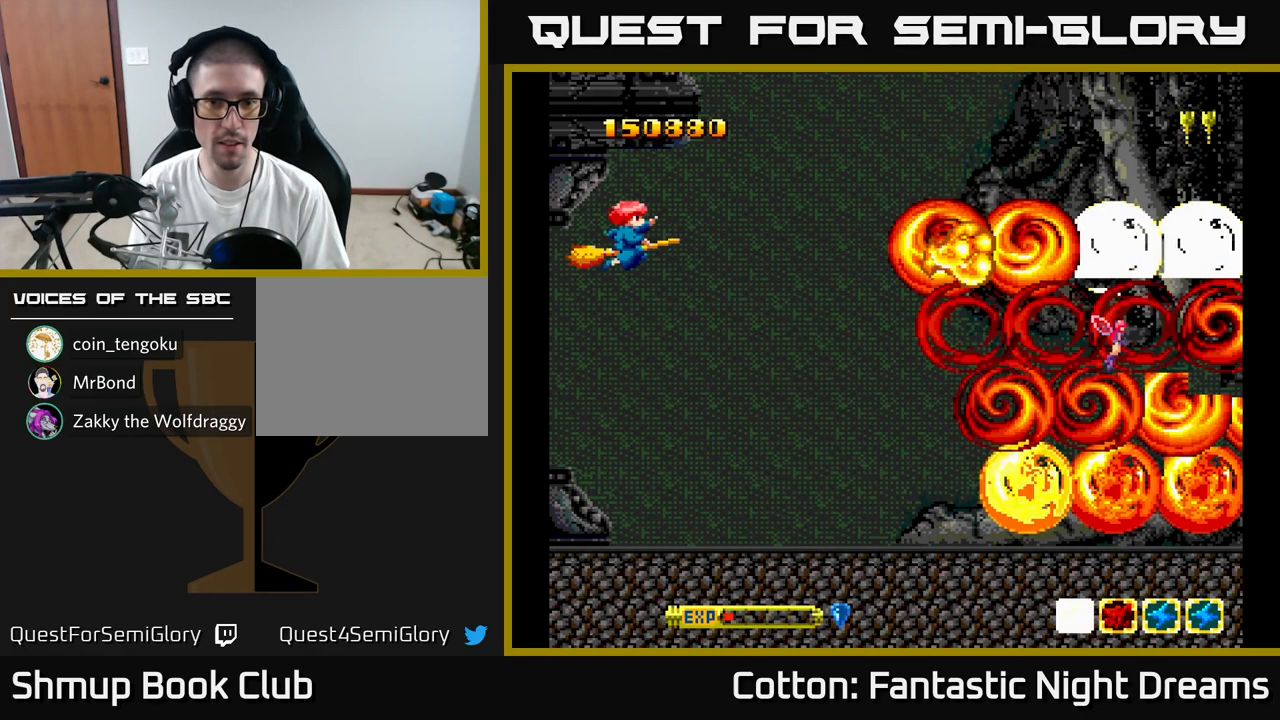
{"buttons": [], "right_stick": "center", "events": [[33, "DPAD_LEFT", "up"], [83, "Y", "up"]]}